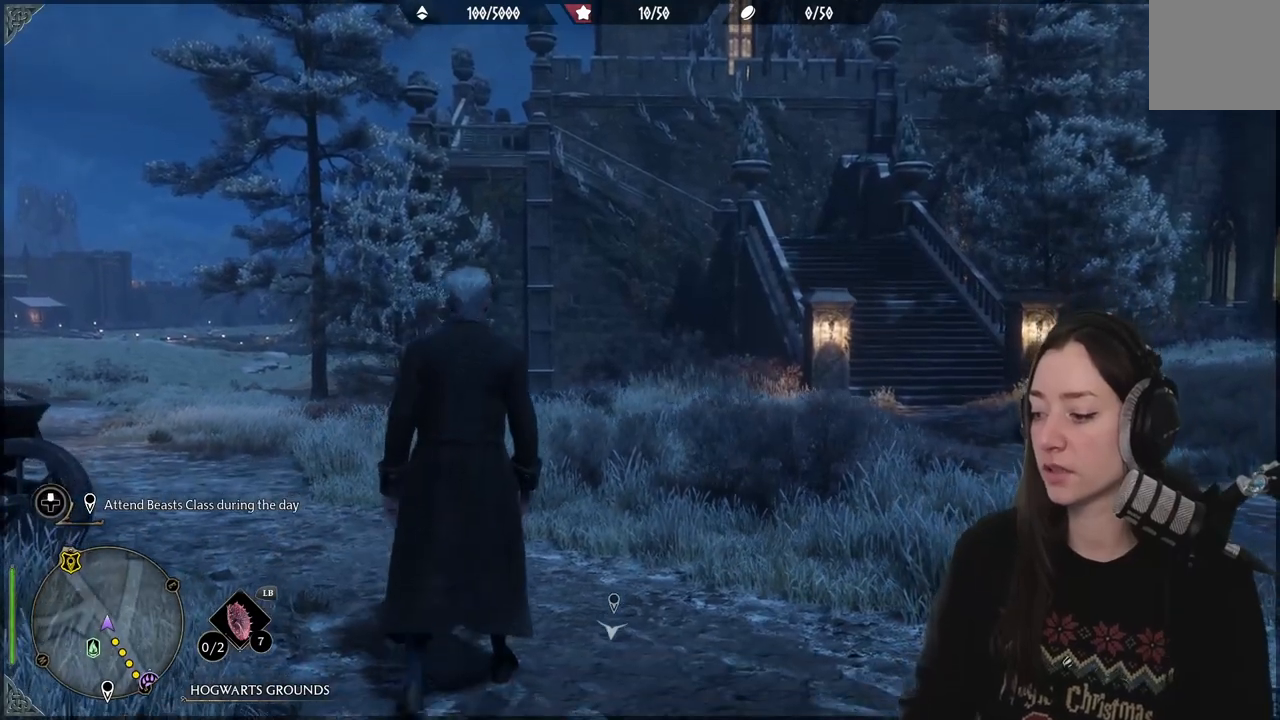
Gameplay with a controller (Xbox layout); each line is a JSON object with the inputs held at the frame after it. "events" lists button and stick changes between this image and that frame as [ms after this image, input, new state], when the widget could be followed in between.
{"buttons": [], "left_stick": "center", "right_stick": "down-left", "events": [[150, "right_stick", "down-left"]]}
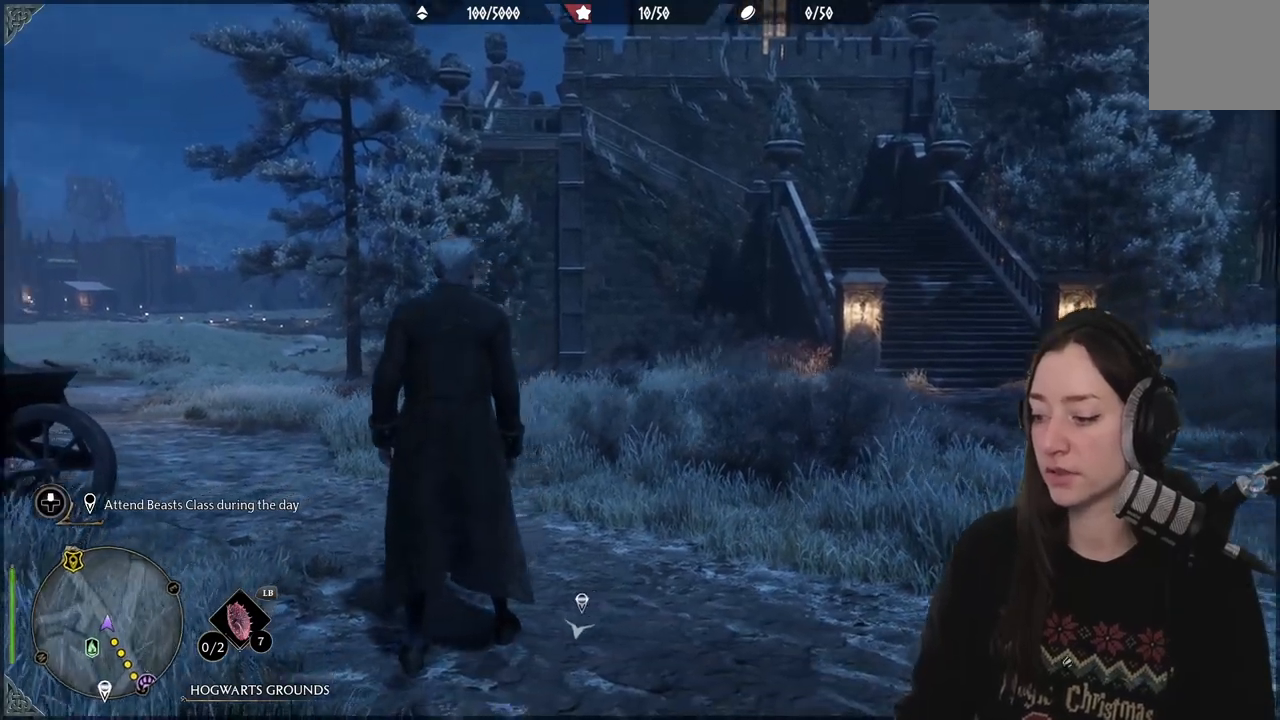
{"buttons": [], "left_stick": "center", "right_stick": "center", "events": [[350, "right_stick", "center"]]}
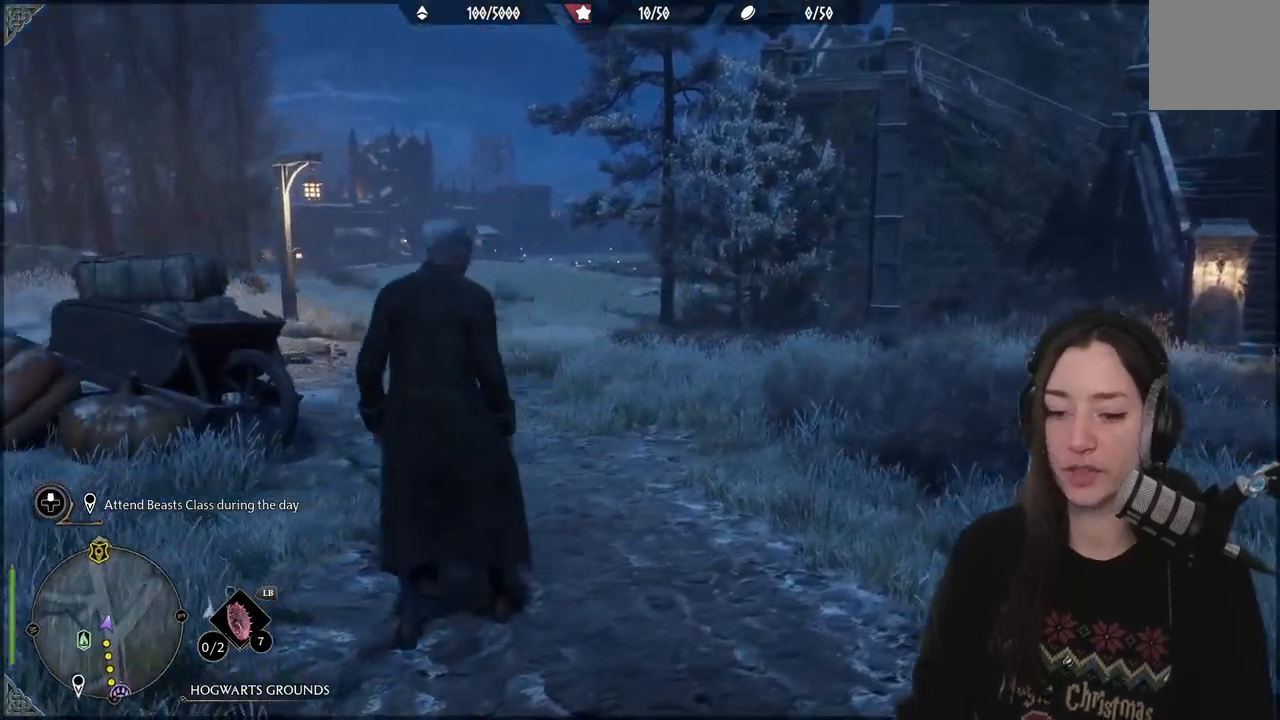
{"buttons": [], "left_stick": "up", "right_stick": "center", "events": [[17, "left_stick", "up"], [83, "right_stick", "down-left"], [267, "right_stick", "center"]]}
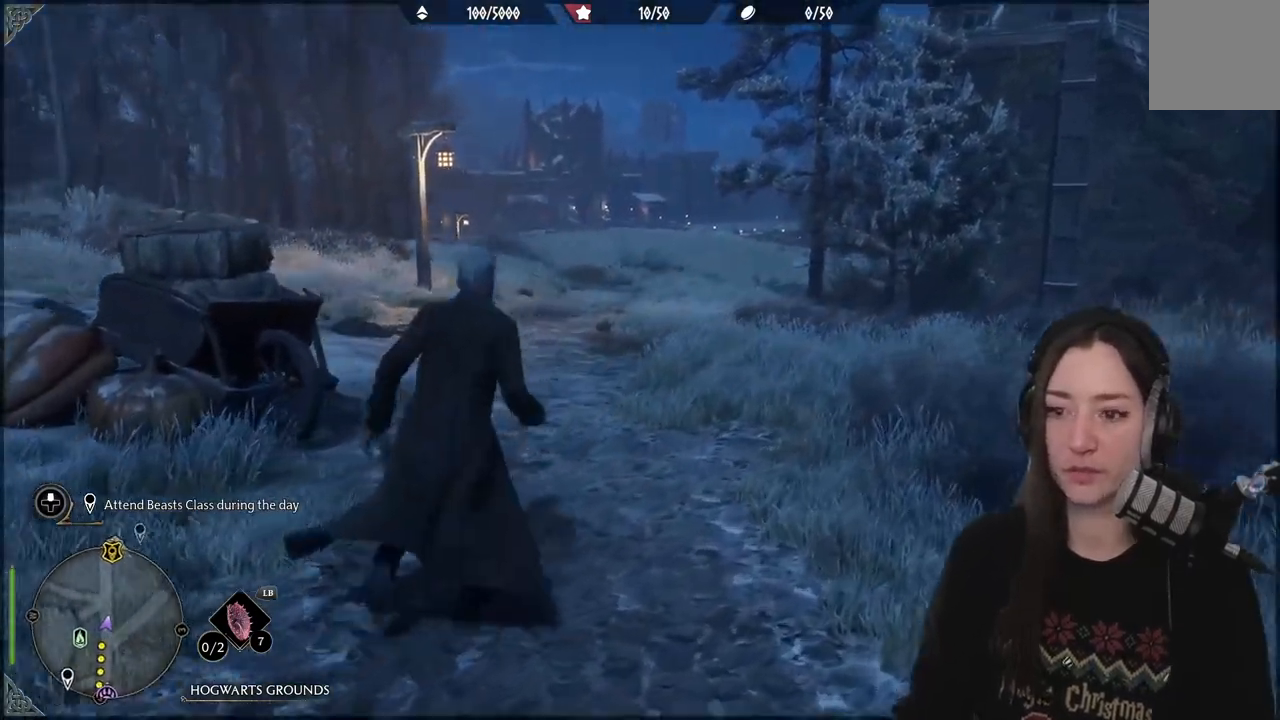
{"buttons": [], "left_stick": "up", "right_stick": "right", "events": [[250, "right_stick", "right"]]}
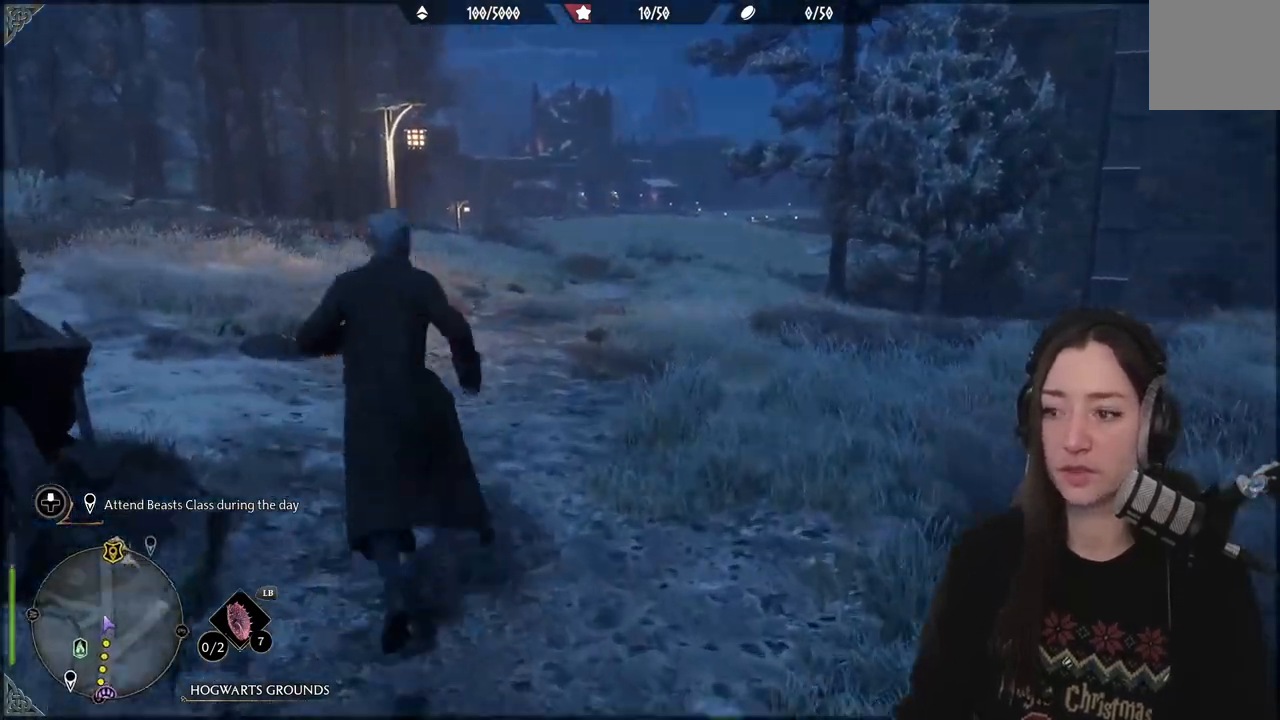
{"buttons": [], "left_stick": "up", "right_stick": "right", "events": []}
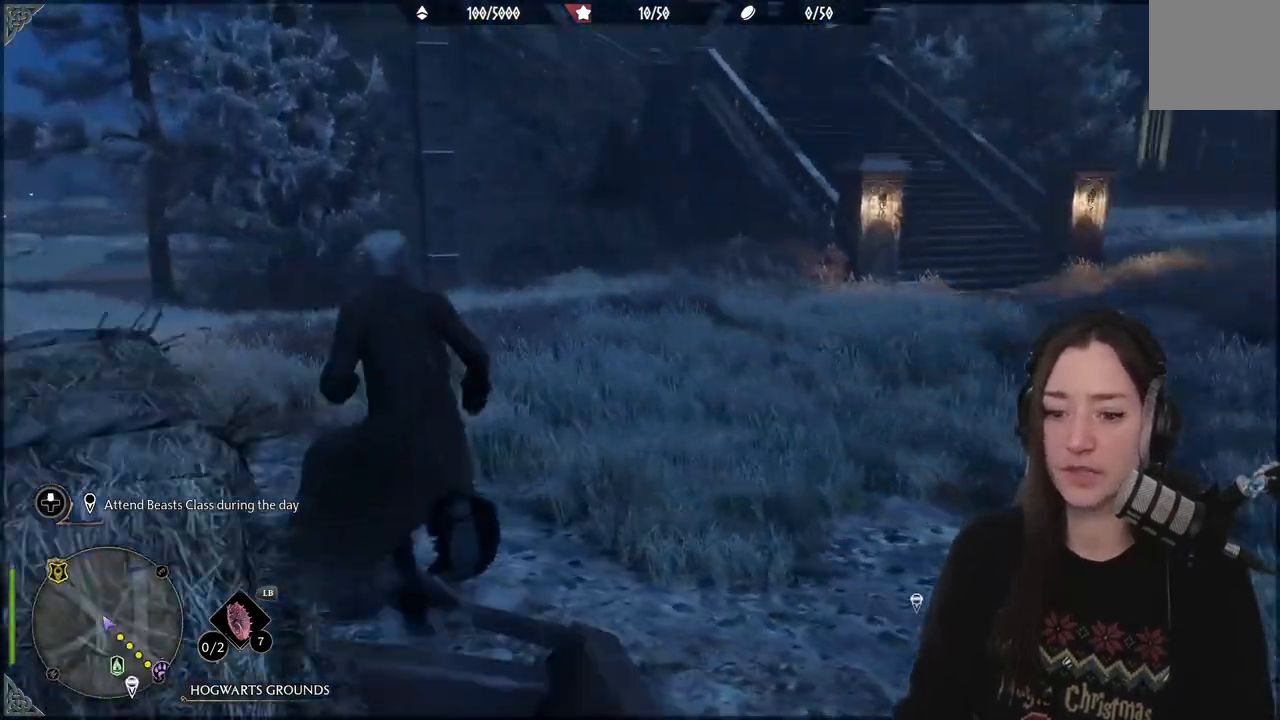
{"buttons": [], "left_stick": "up-right", "right_stick": "right", "events": [[133, "left_stick", "up-right"]]}
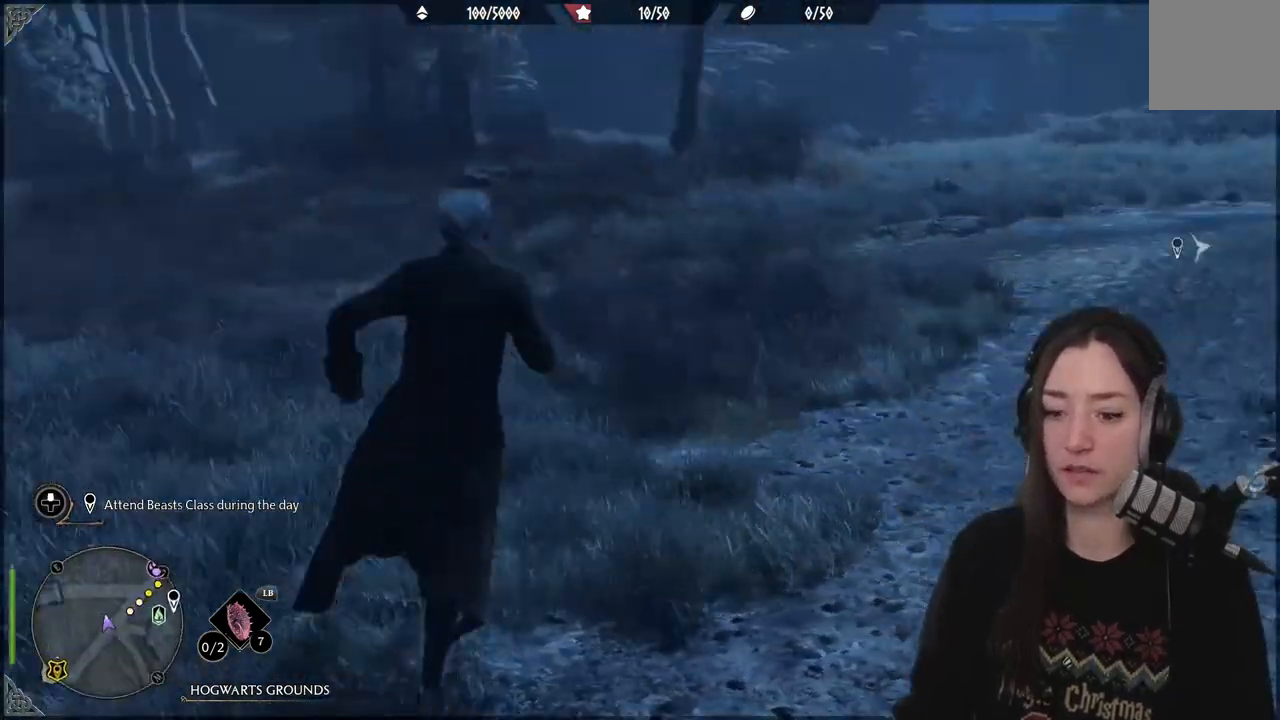
{"buttons": [], "left_stick": "up-right", "right_stick": "up-right", "events": [[250, "right_stick", "center"], [367, "right_stick", "up-right"]]}
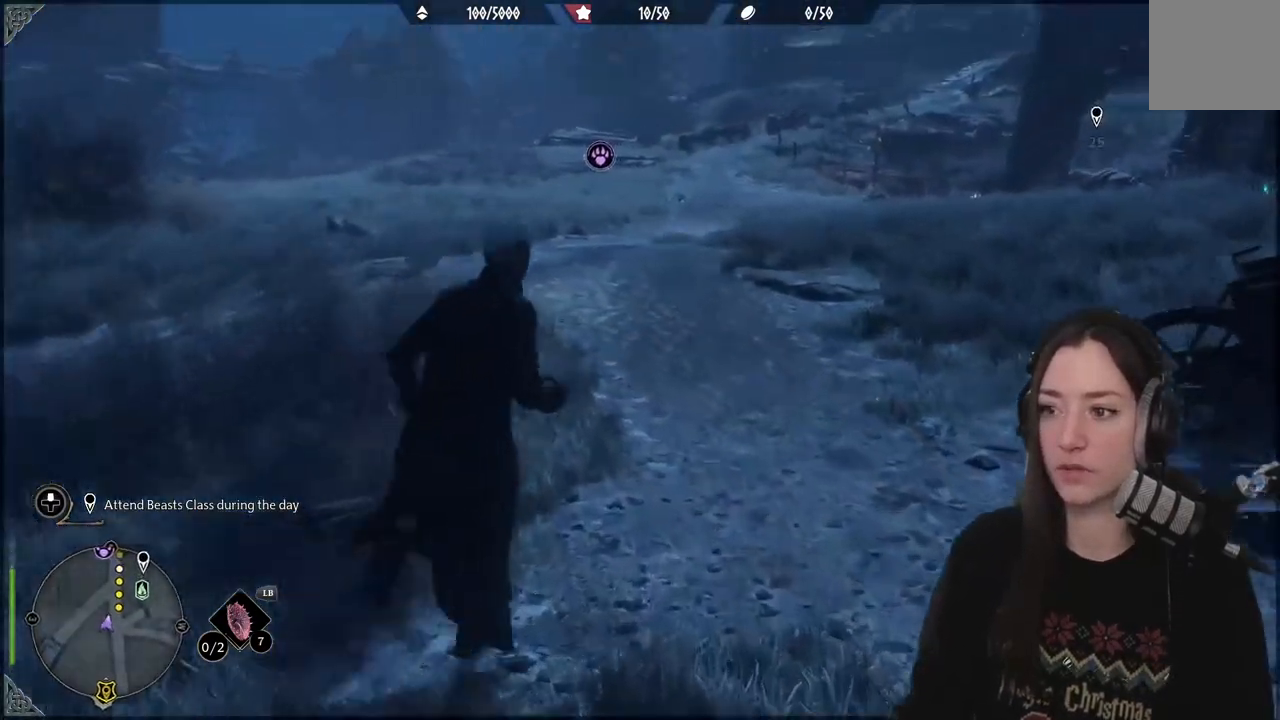
{"buttons": [], "left_stick": "up", "right_stick": "center", "events": [[50, "left_stick", "up"], [100, "right_stick", "center"]]}
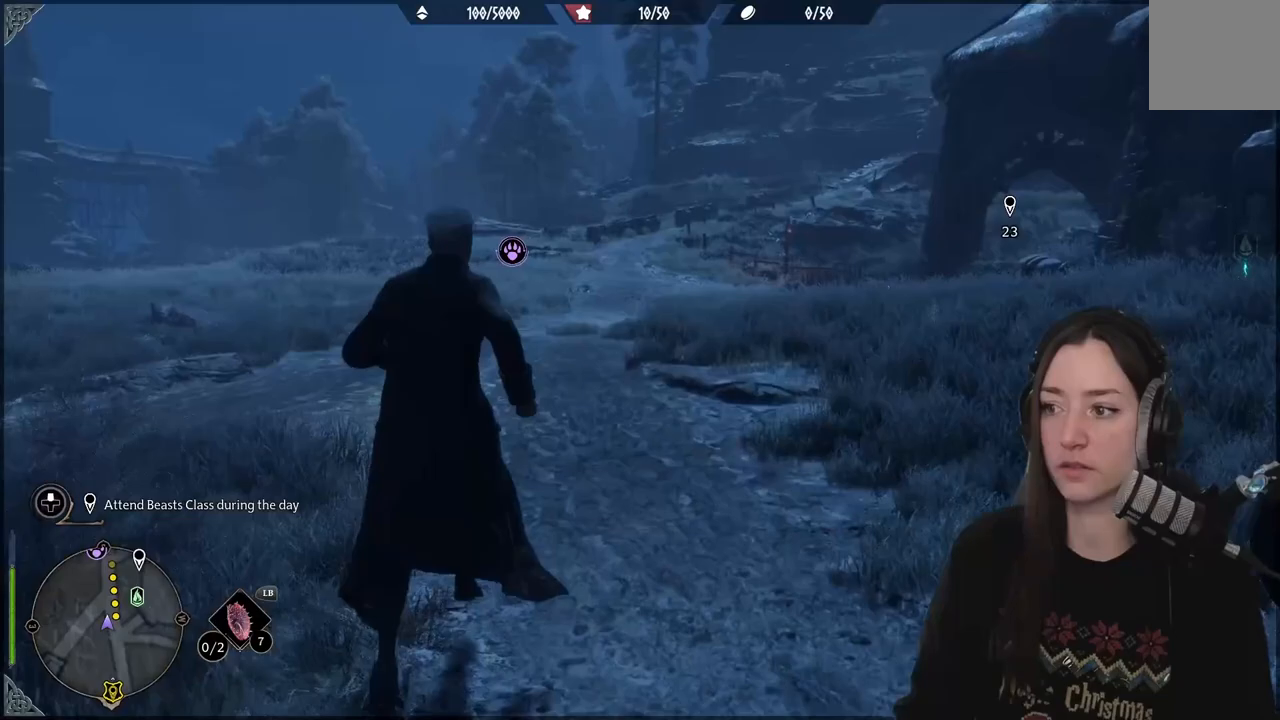
{"buttons": [], "left_stick": "up", "right_stick": "right"}
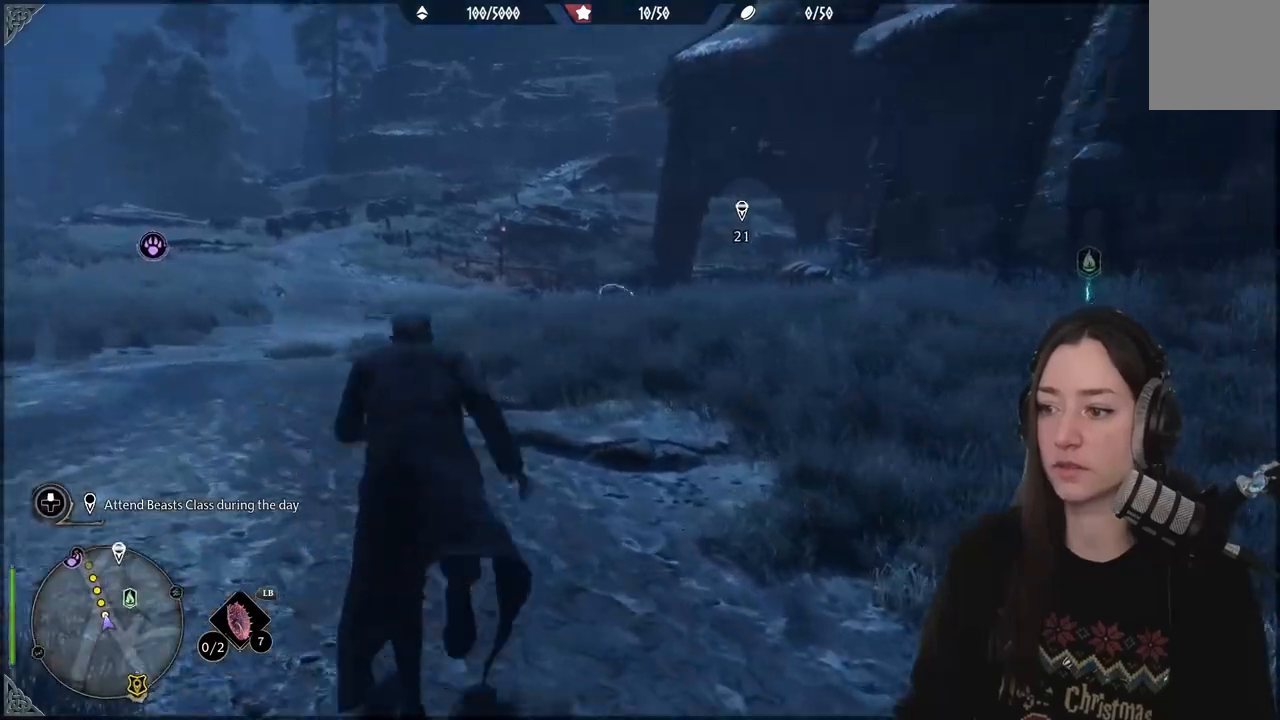
{"buttons": [], "left_stick": "up-left", "right_stick": "down-left", "events": [[350, "left_stick", "up-left"], [467, "right_stick", "down-left"]]}
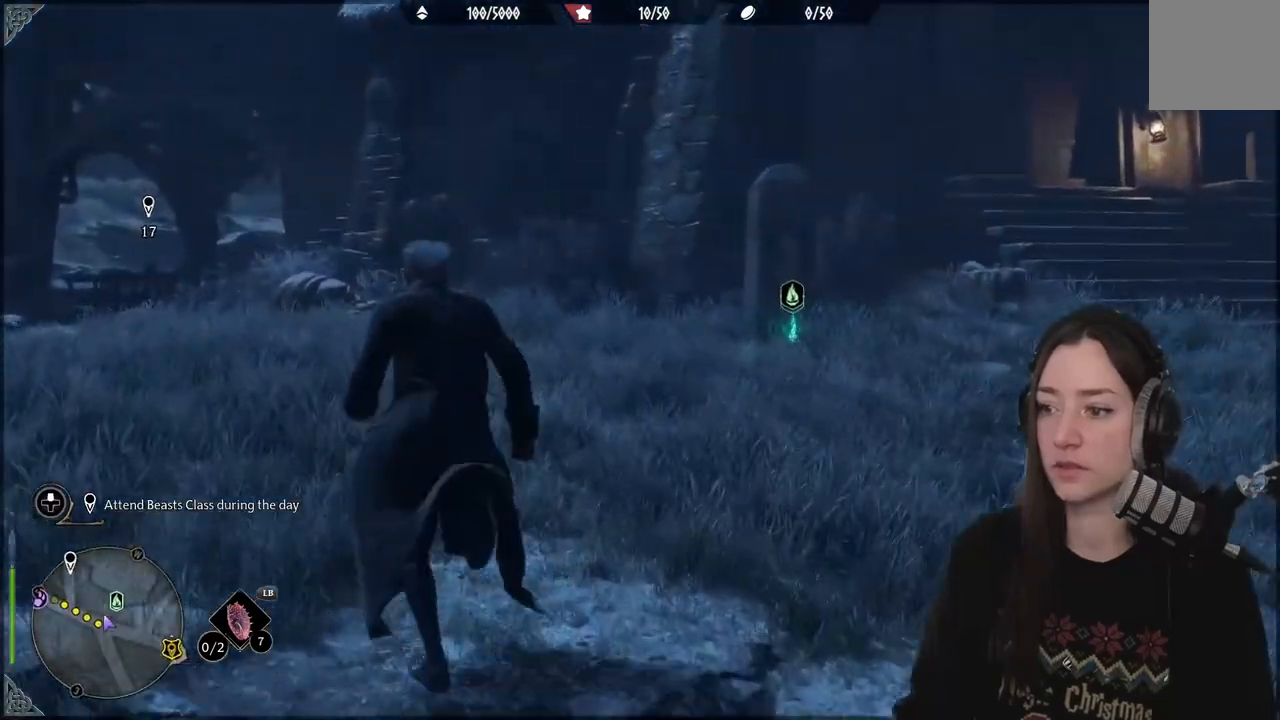
{"buttons": [], "left_stick": "up-left", "right_stick": "center", "events": [[217, "right_stick", "left"], [367, "right_stick", "center"]]}
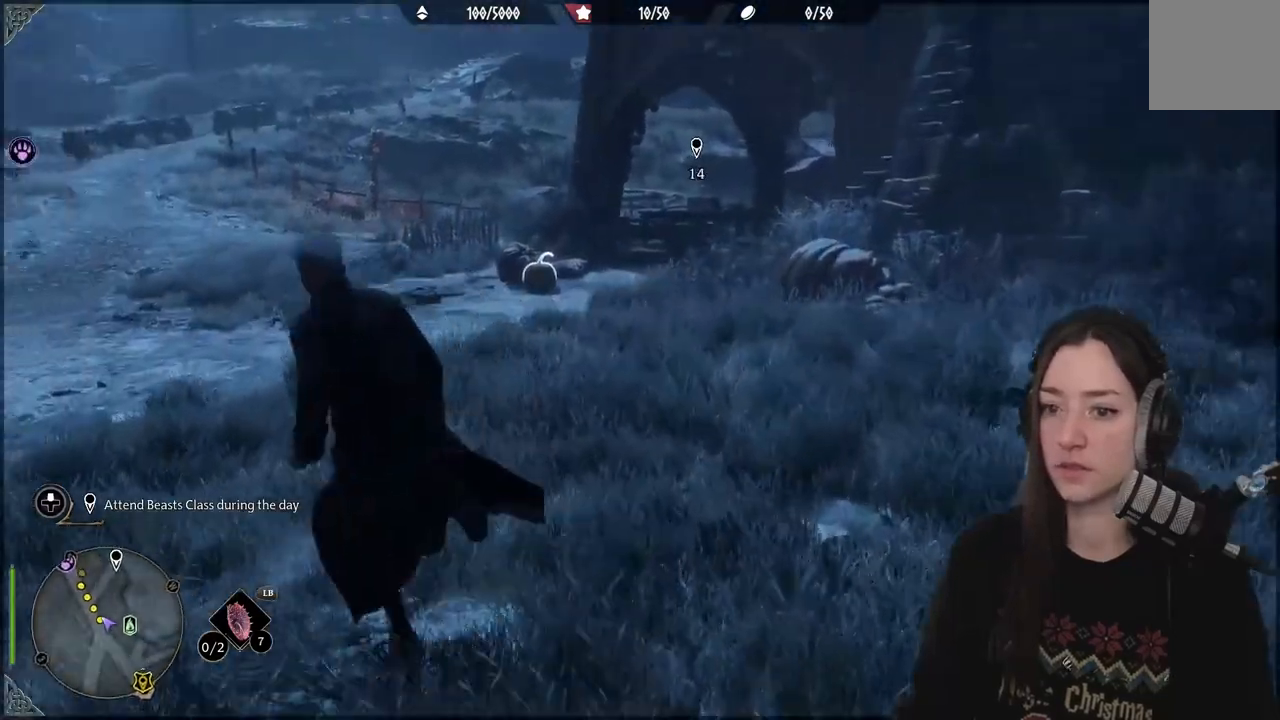
{"buttons": [], "left_stick": "up", "right_stick": "center", "events": [[383, "left_stick", "up"]]}
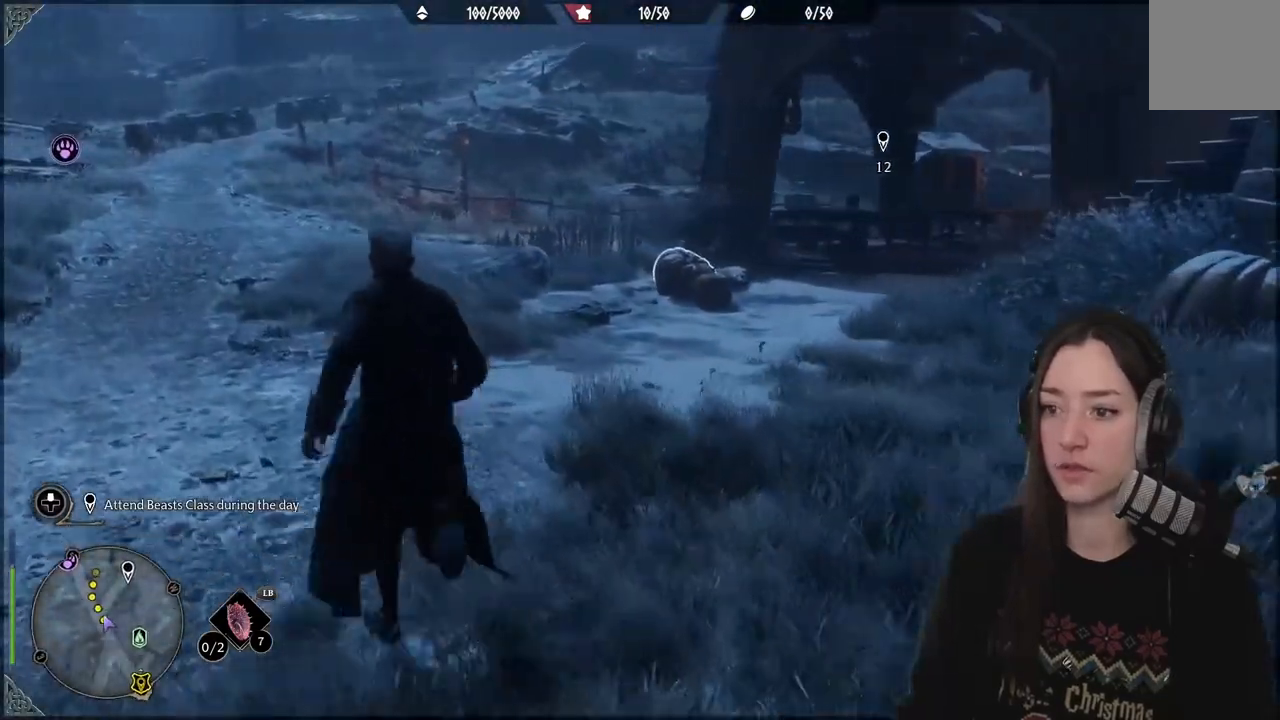
{"buttons": [], "left_stick": "up", "right_stick": "center", "events": [[83, "right_stick", "right"], [417, "right_stick", "center"]]}
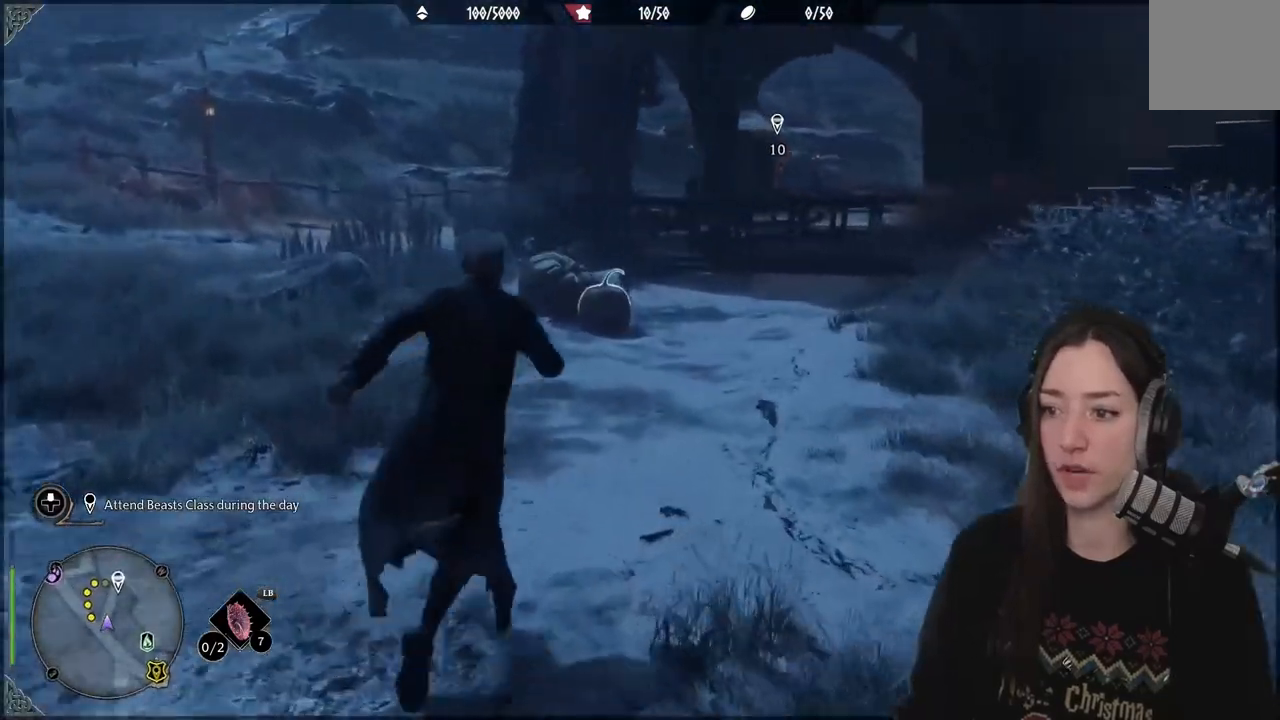
{"buttons": [], "left_stick": "up", "right_stick": "center", "events": [[183, "right_stick", "down-left"], [383, "right_stick", "center"]]}
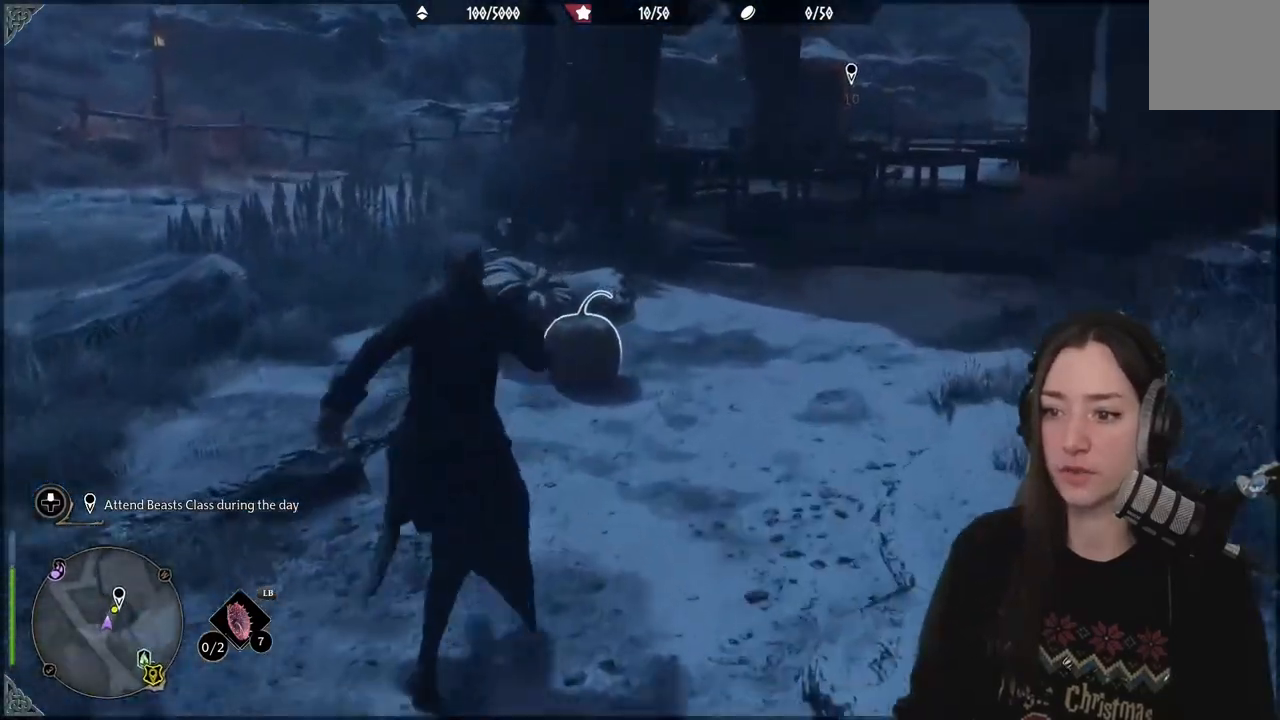
{"buttons": [], "left_stick": "up-right", "right_stick": "center", "events": [[50, "left_stick", "center"], [117, "right_stick", "up-right"], [383, "left_stick", "up-right"], [450, "right_stick", "center"]]}
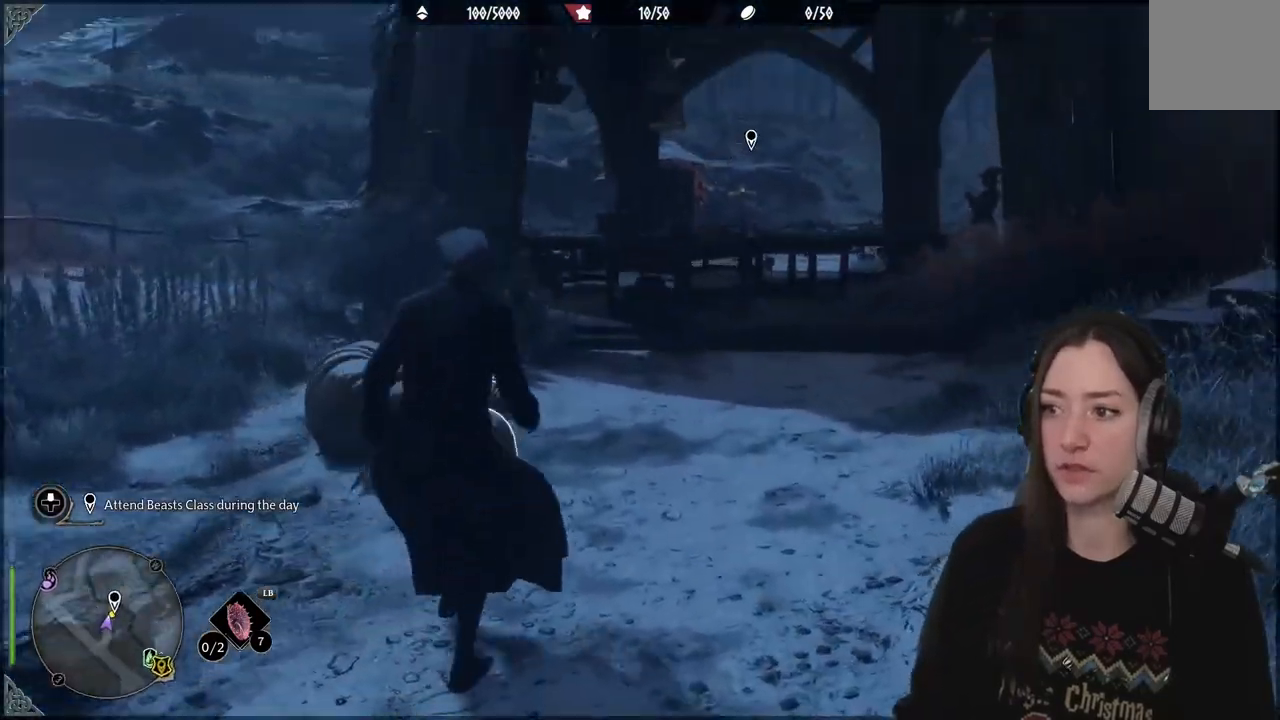
{"buttons": [], "left_stick": "up-right", "right_stick": "down-left", "events": [[400, "right_stick", "down-left"]]}
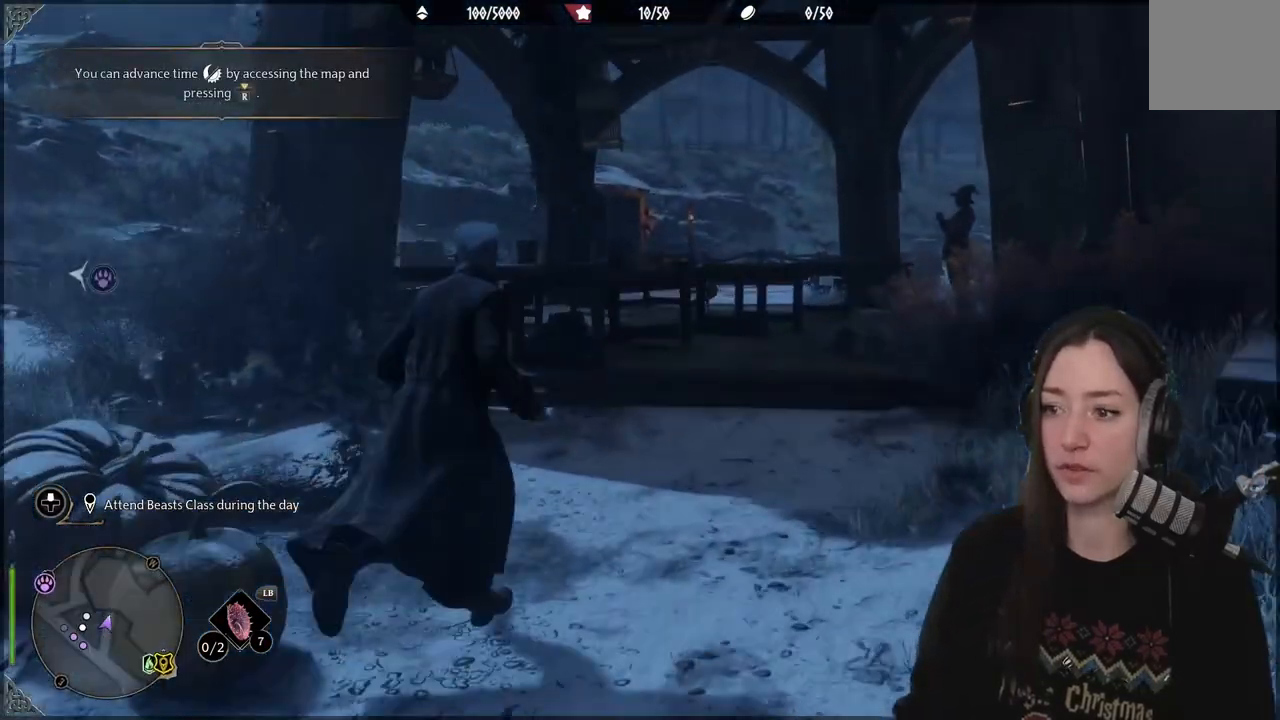
{"buttons": [], "left_stick": "center", "right_stick": "center", "events": [[117, "right_stick", "center"], [217, "left_stick", "center"]]}
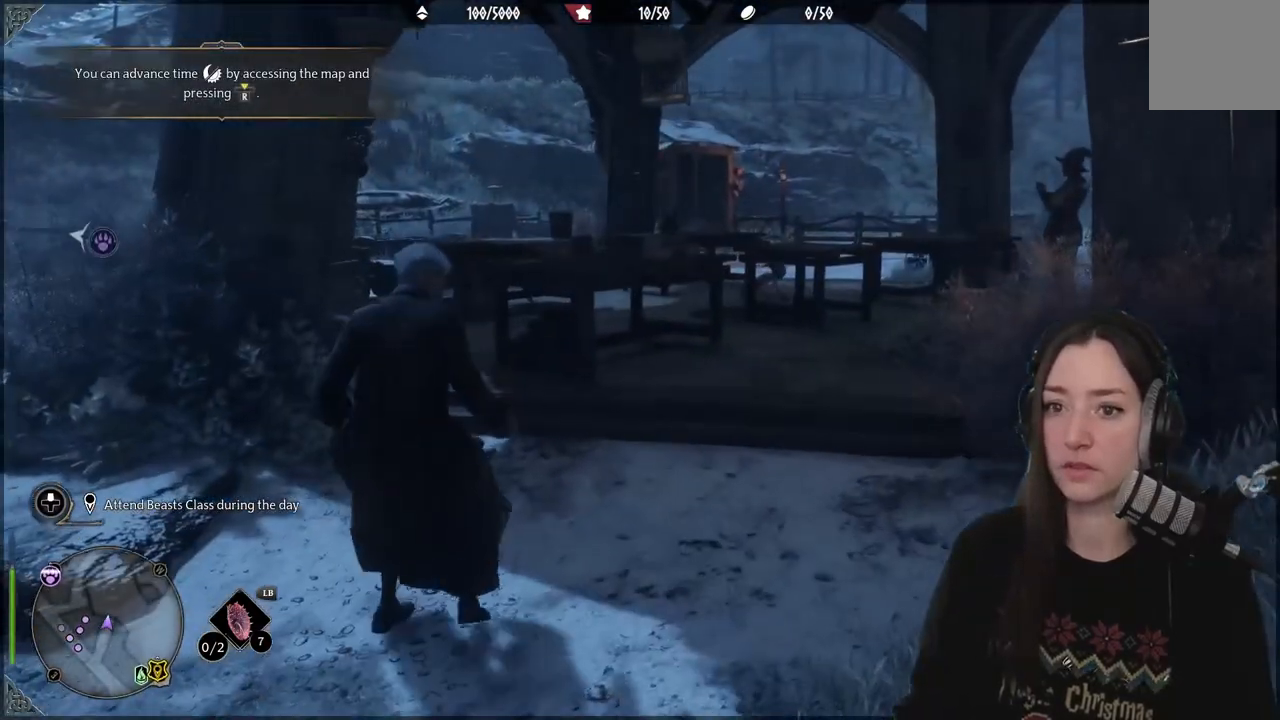
{"buttons": [], "left_stick": "left", "right_stick": "down-left", "events": [[283, "right_stick", "down-left"], [417, "left_stick", "left"]]}
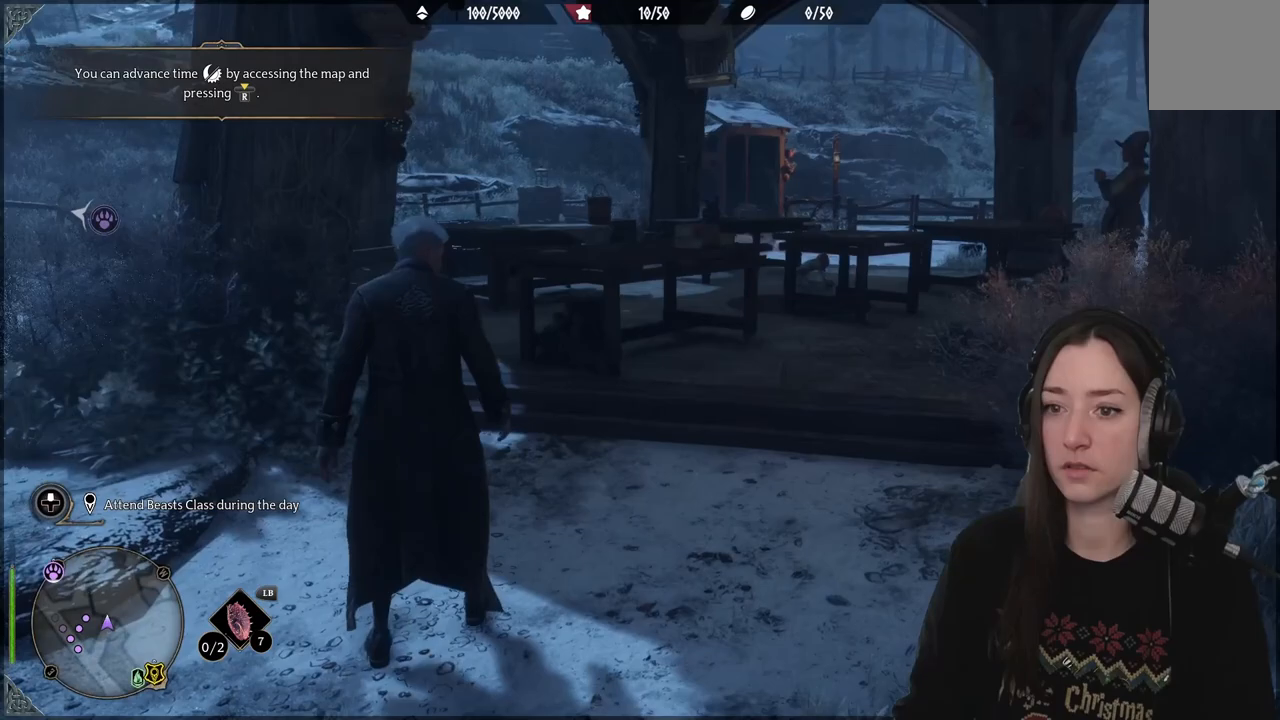
{"buttons": [], "left_stick": "right", "right_stick": "right", "events": [[167, "right_stick", "center"], [283, "left_stick", "right"], [417, "right_stick", "right"]]}
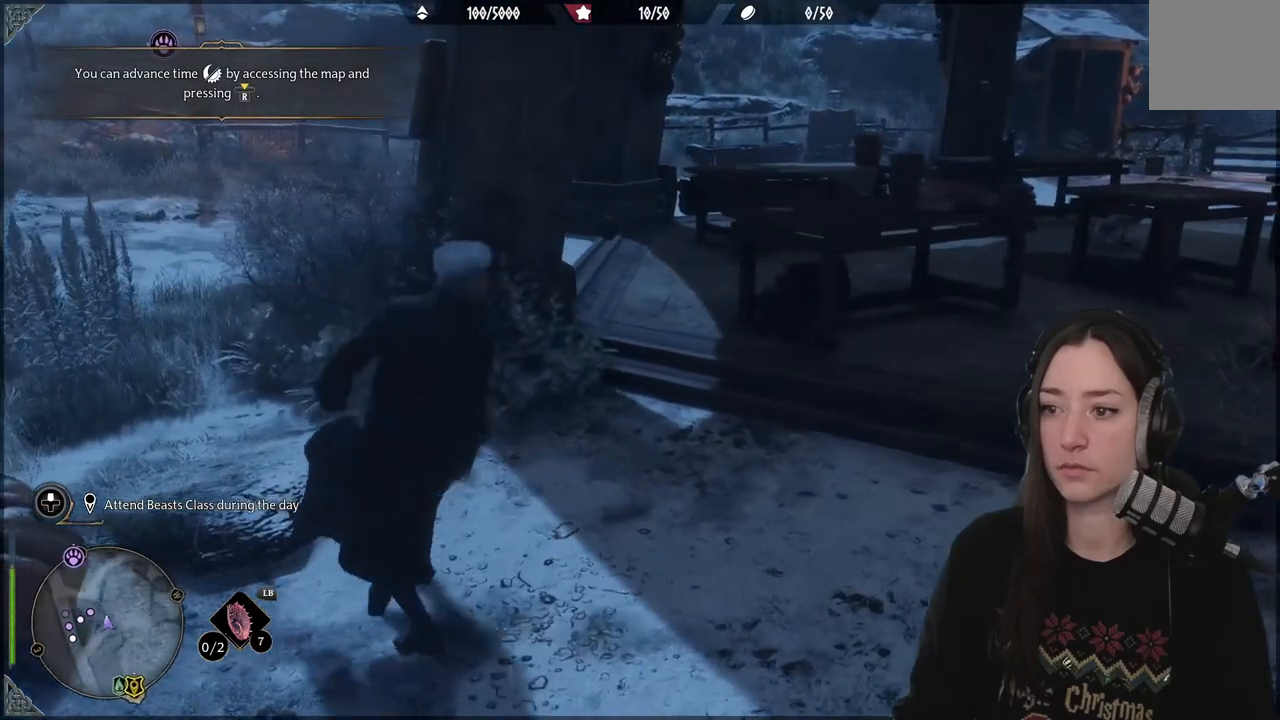
{"buttons": [], "left_stick": "center", "right_stick": "center", "events": [[33, "left_stick", "center"], [150, "right_stick", "center"], [300, "SELECT", "down"], [433, "SELECT", "up"]]}
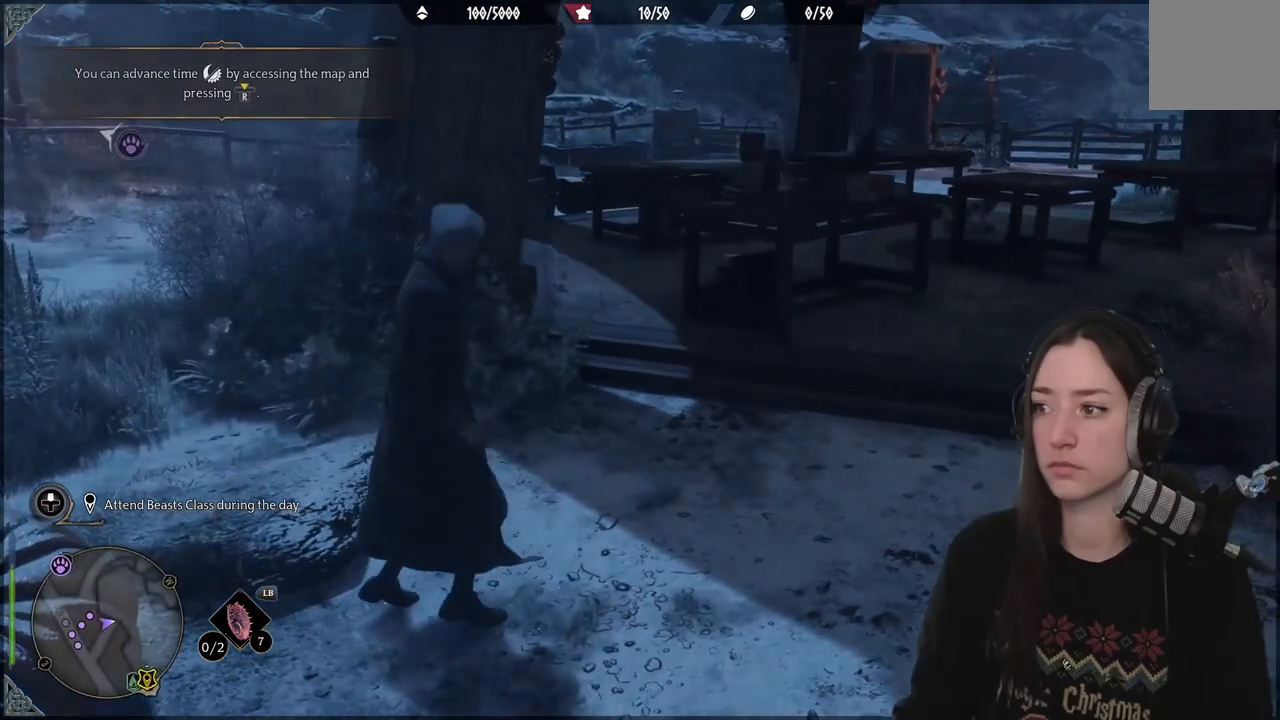
{"buttons": [], "left_stick": "center", "right_stick": "center", "events": [[100, "right_stick", "right"], [333, "right_stick", "center"]]}
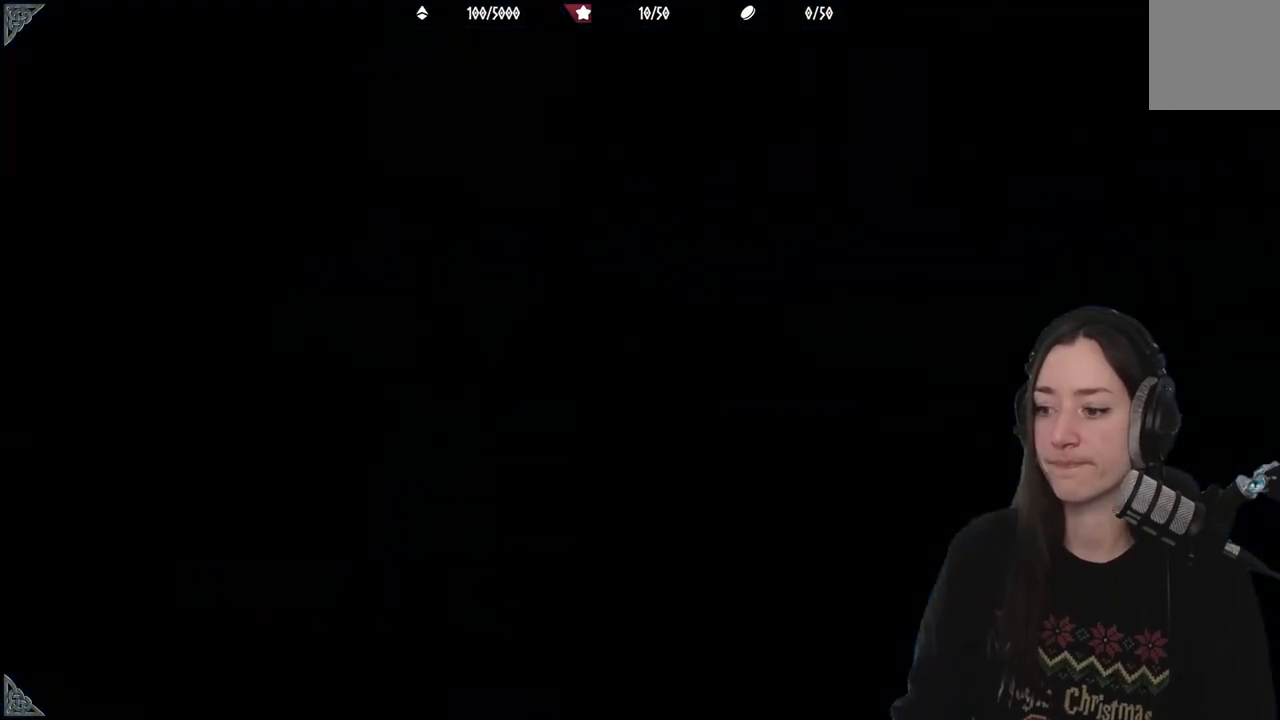
{"buttons": [], "left_stick": "center", "right_stick": "center", "events": []}
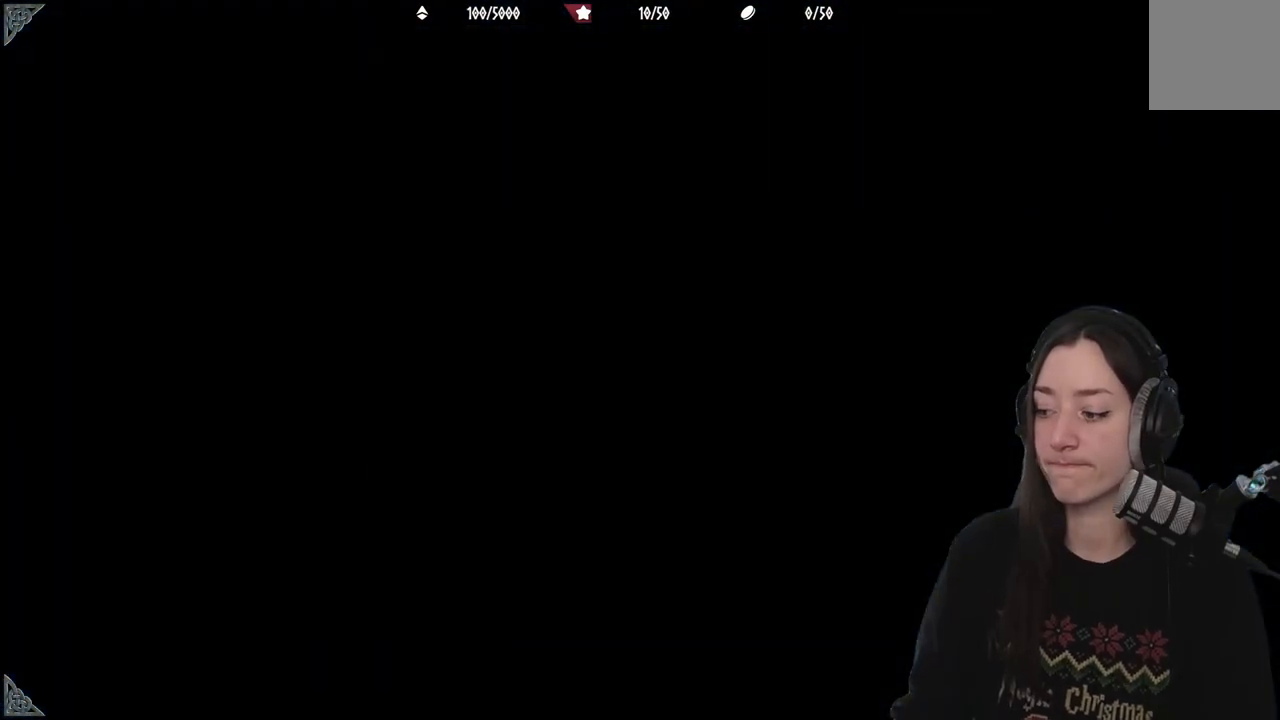
{"buttons": [], "left_stick": "center", "right_stick": "center", "events": []}
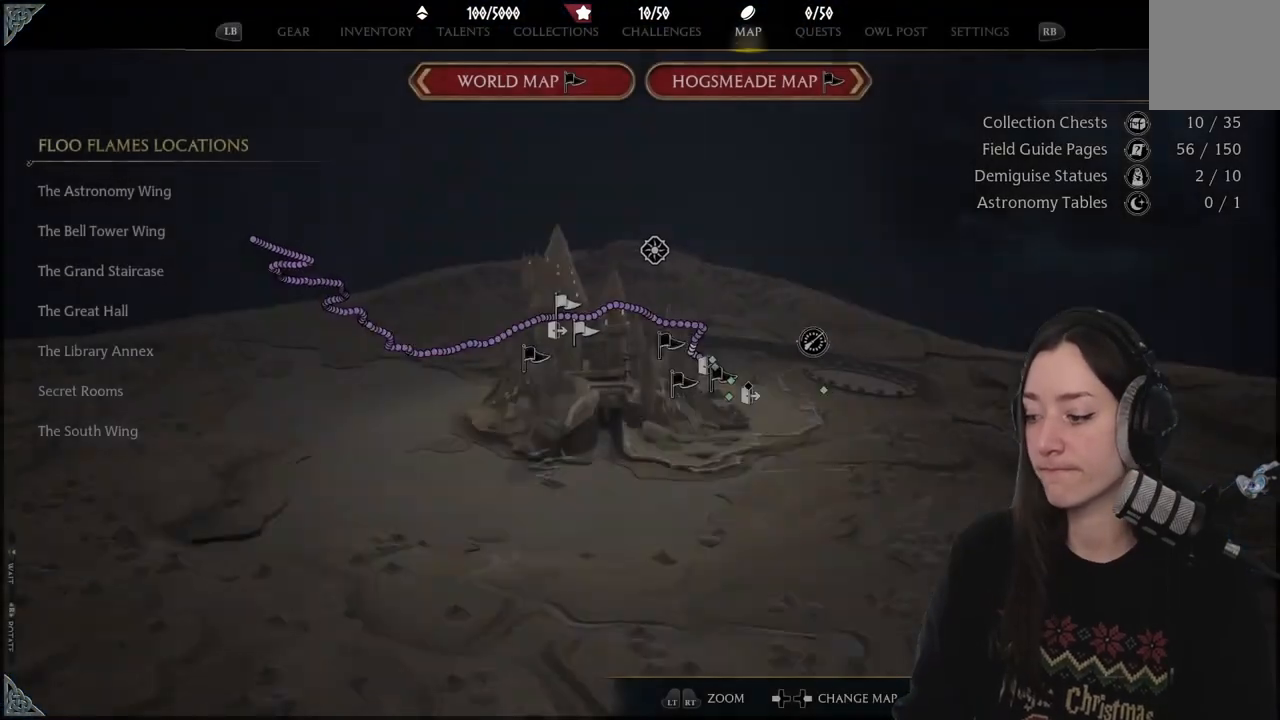
{"buttons": [], "left_stick": "center", "right_stick": "center", "events": []}
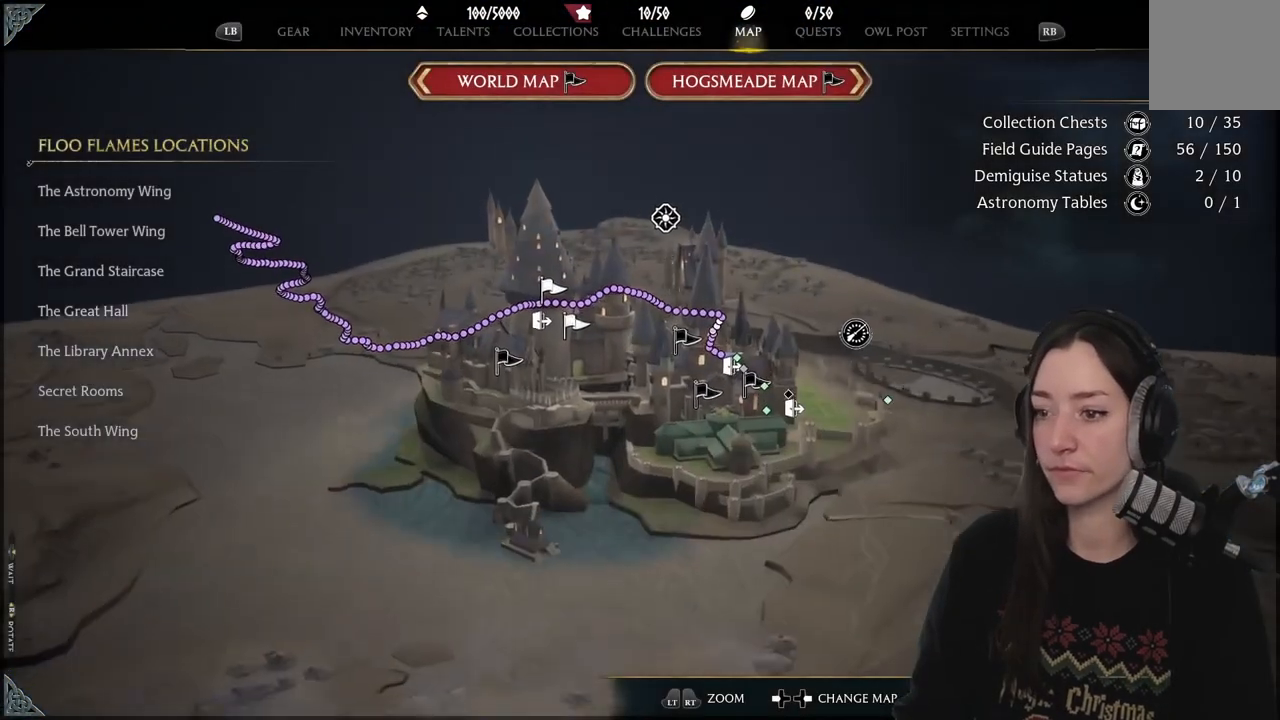
{"buttons": [], "left_stick": "center", "right_stick": "center"}
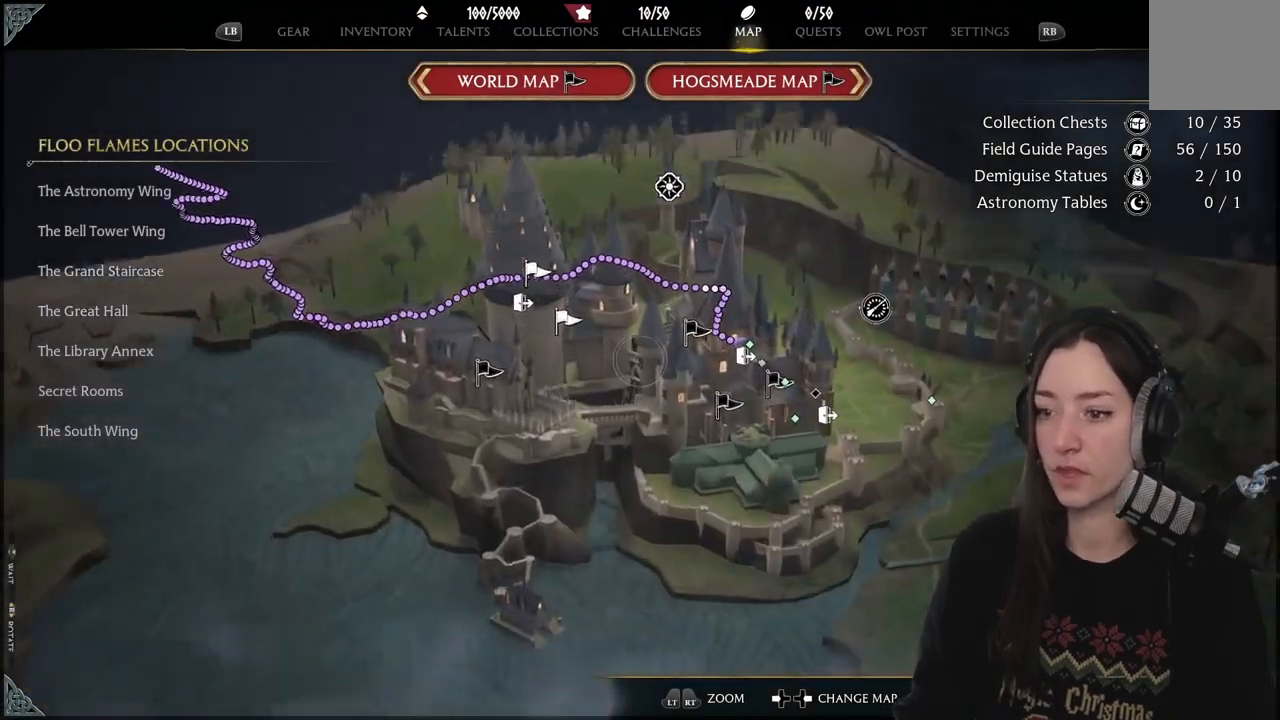
{"buttons": ["A"], "left_stick": "center", "right_stick": "center", "events": [[133, "R3", "down"], [267, "R3", "up"], [500, "A", "down"]]}
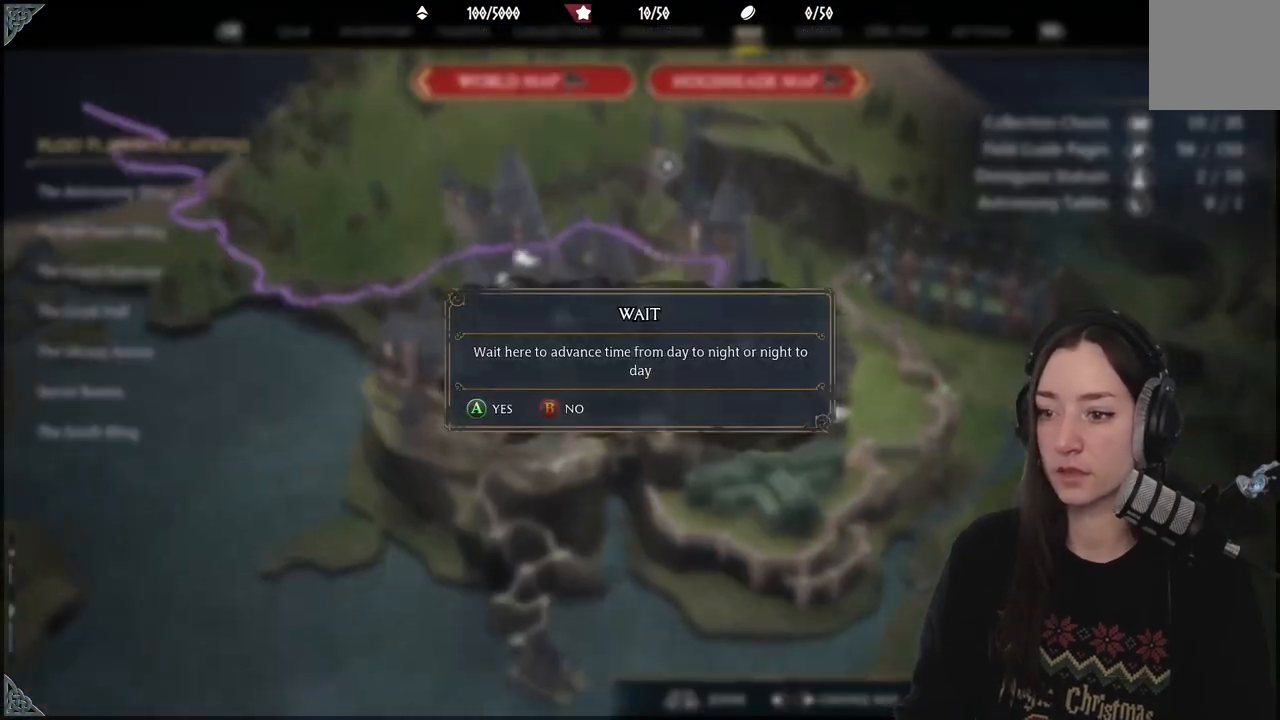
{"buttons": [], "left_stick": "center", "right_stick": "center", "events": [[133, "A", "up"]]}
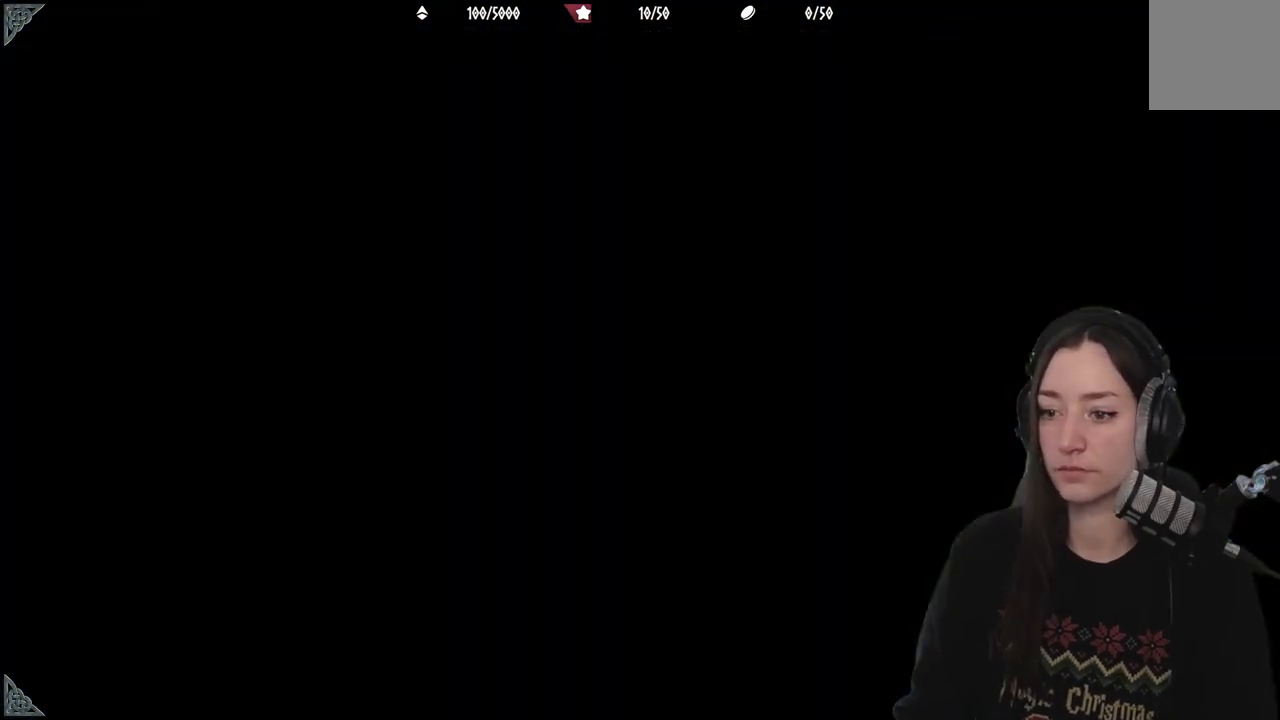
{"buttons": [], "left_stick": "center", "right_stick": "center", "events": []}
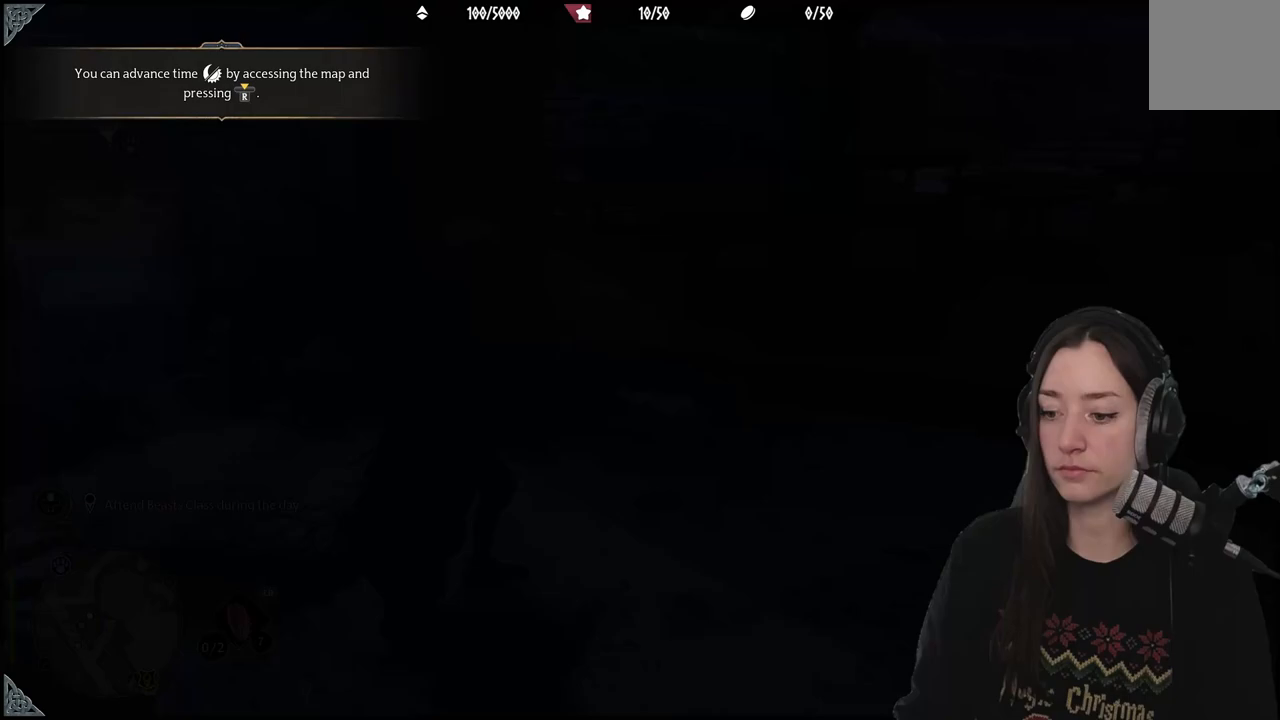
{"buttons": [], "left_stick": "center", "right_stick": "center", "events": []}
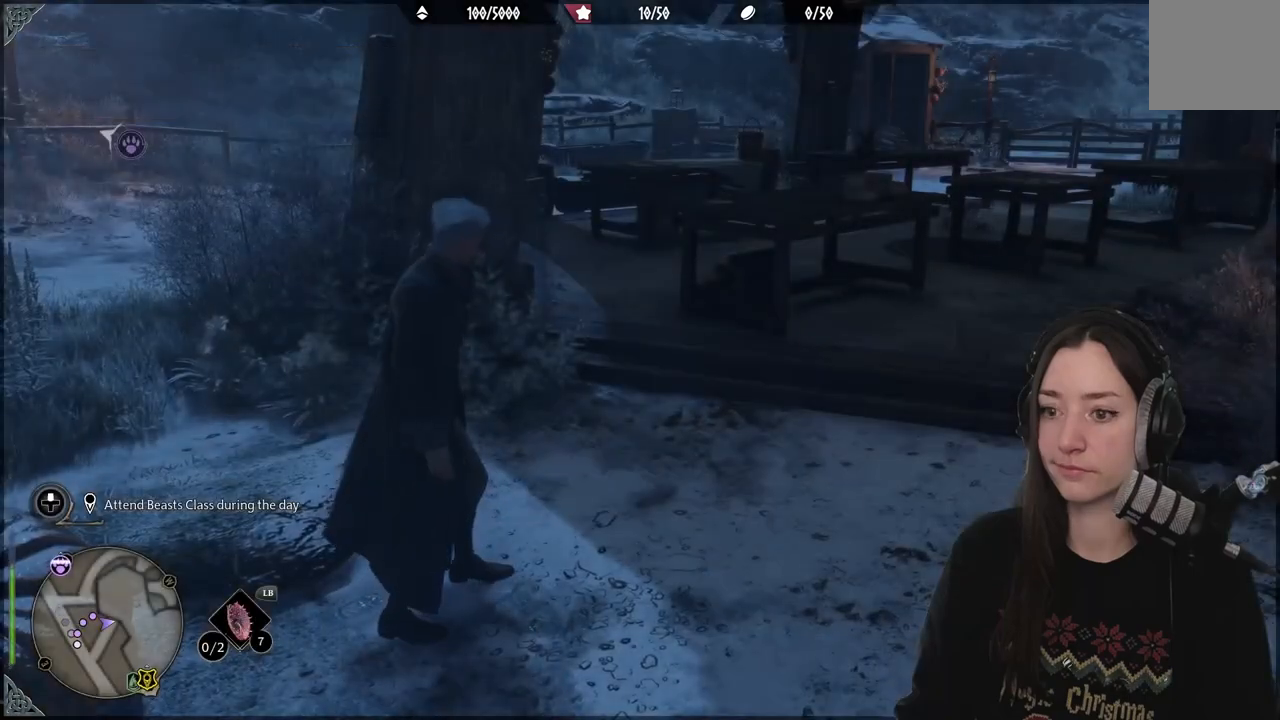
{"buttons": [], "left_stick": "center", "right_stick": "right", "events": [[233, "right_stick", "right"]]}
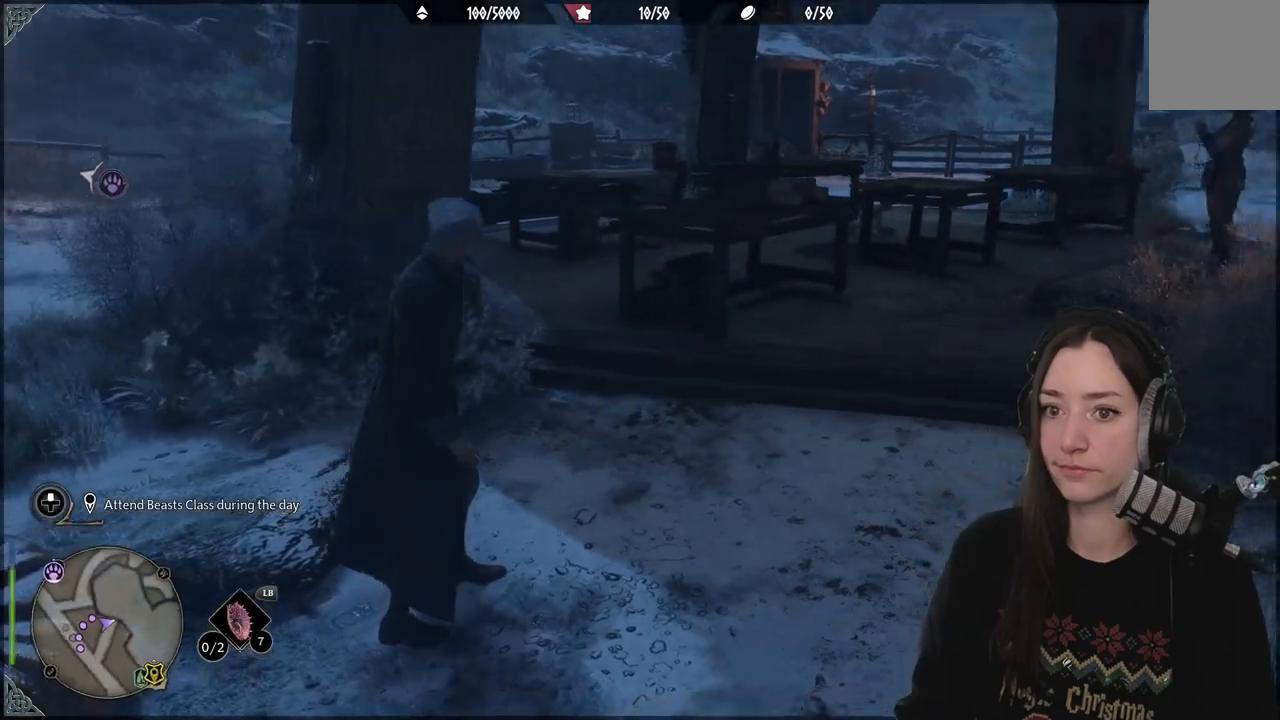
{"buttons": [], "left_stick": "center", "right_stick": "center", "events": [[333, "right_stick", "center"]]}